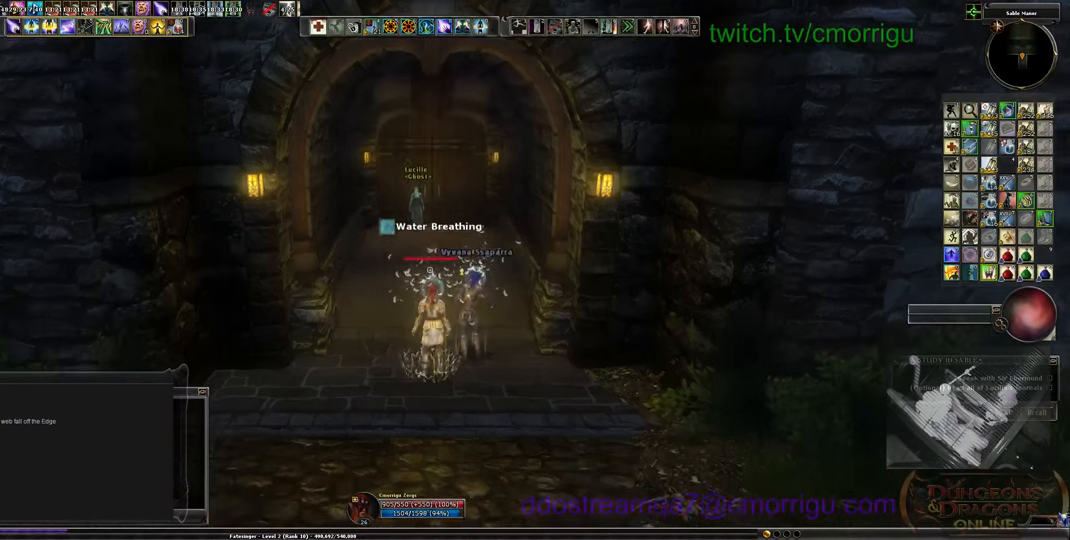
Gameplay with keyboard; each line is a JSON object with the keys held at the frame after it. "events" lists presses ("down") and releases ("up") of ".", "/", "0", "1", "2", "3", "4", "5", "6", "7", "8", "9", "a", "b", "backslash", "backspace", "c", "caps_lock", "comma", "ctrl_l", "ctrl_r", "d", "e", "equals", "escape", "f", "f1", "f10", "f11", "f12", "f2", "f3", "f4", "f5", "f6", "f7", "f8", "f9", "g", "h", "i", "j", "k", "l", "lbracket", "m", "minus", "n", "o", "p", "q", "quote", "r", "rbracket", "return", "s", "semicolon", "shift_l", "shift_r", "space", "t", "tab", "tilde", "u", "v", "w", "x", "y" and "z" between this image and that frame as [ms after this image, input, new state], when the widget could be followed in between. No other keys are recorded. Mouse input is not recorded.
{"keys": ["w"], "events": [[34, "w", "down"]]}
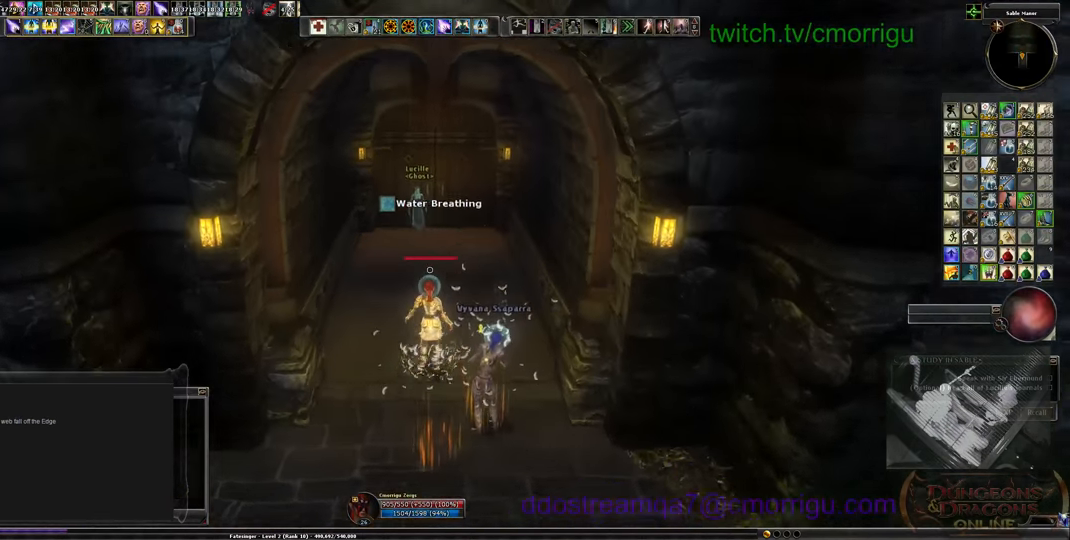
{"keys": [], "events": [[300, "w", "up"]]}
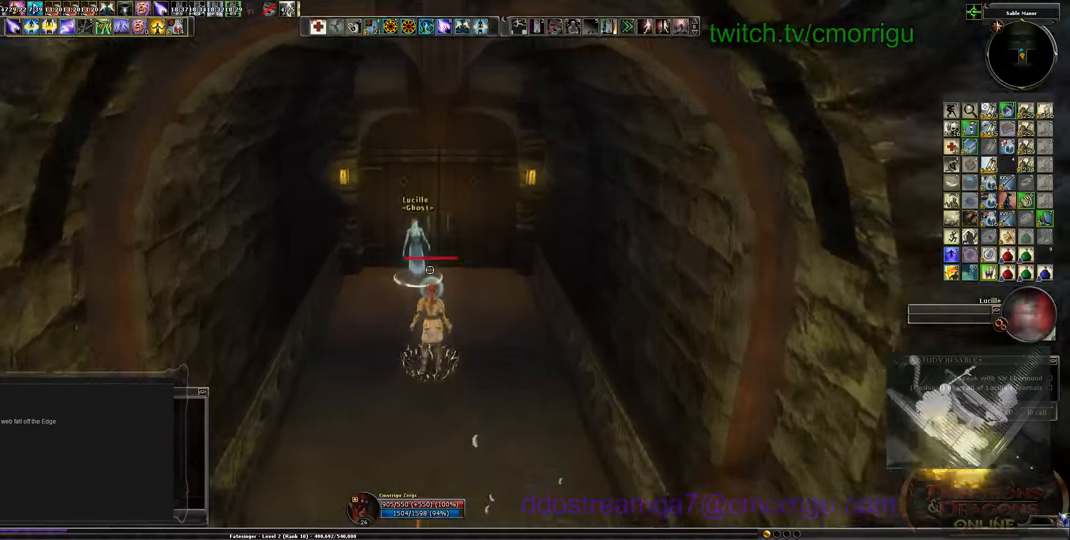
{"keys": ["9"], "events": [[500, "9", "down"]]}
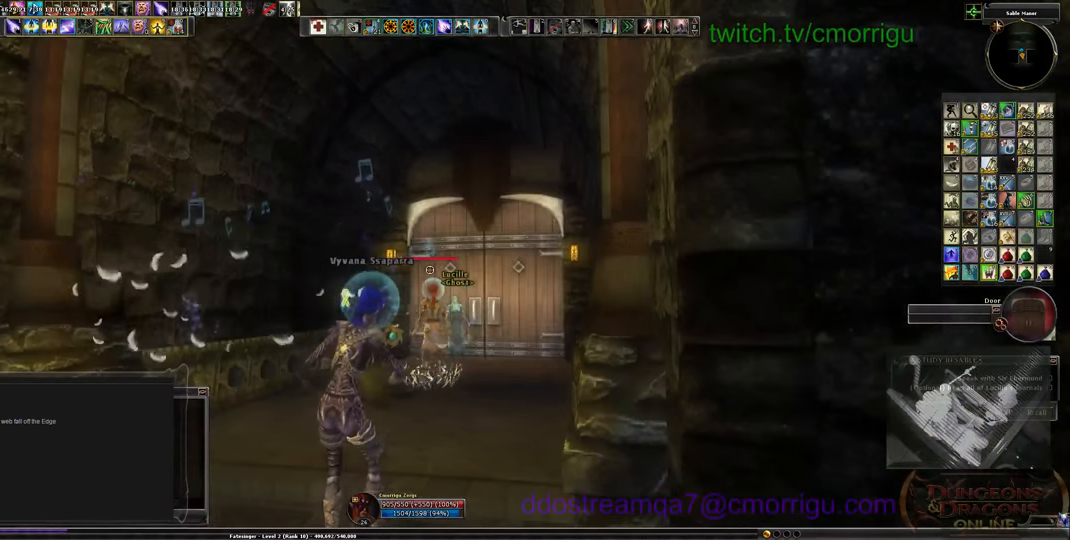
{"keys": [], "events": [[167, "9", "up"]]}
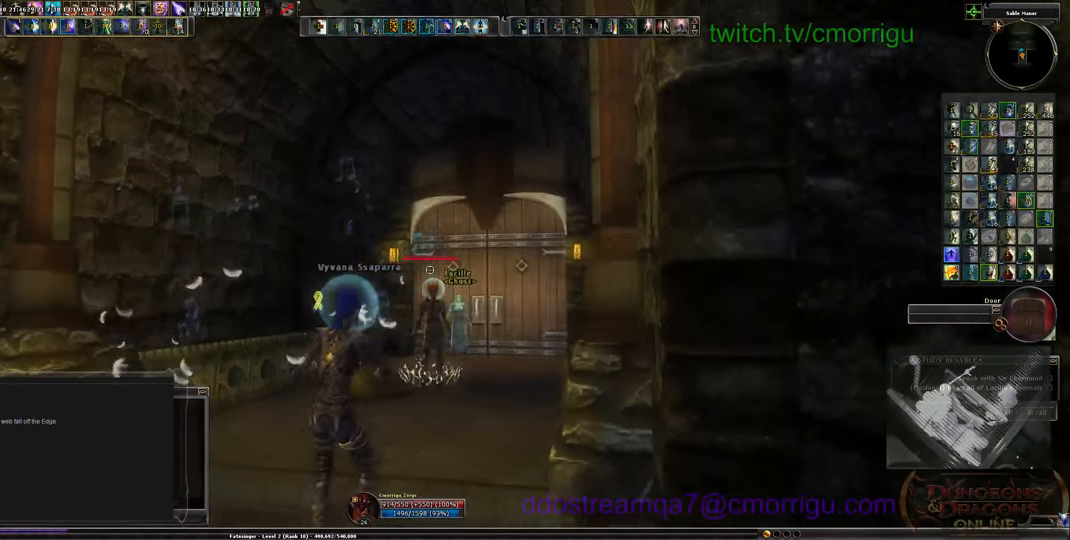
{"keys": [], "events": [[34, "w", "down"], [434, "w", "up"]]}
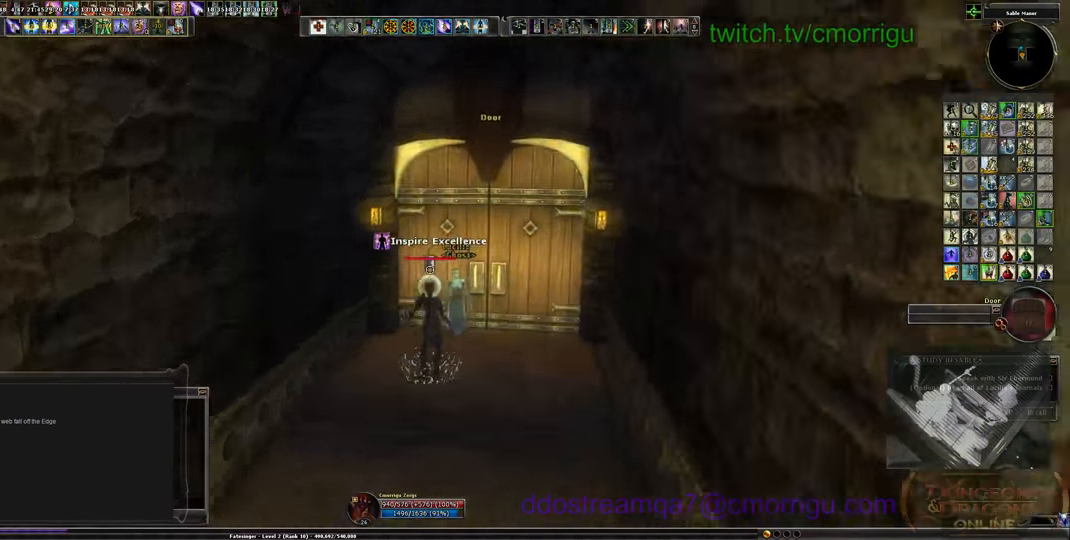
{"keys": [], "events": []}
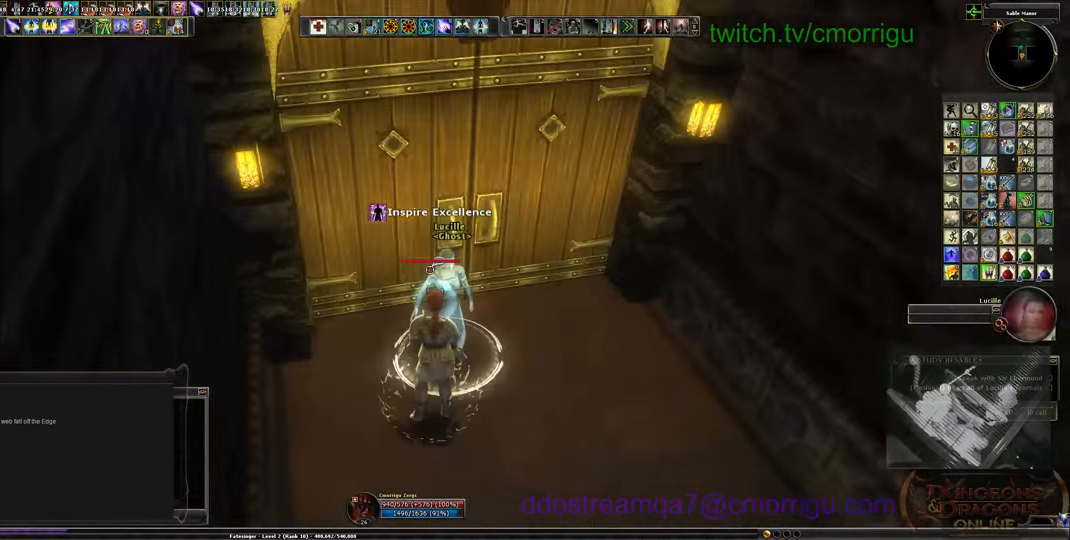
{"keys": [], "events": [[134, "s", "down"], [300, "s", "up"]]}
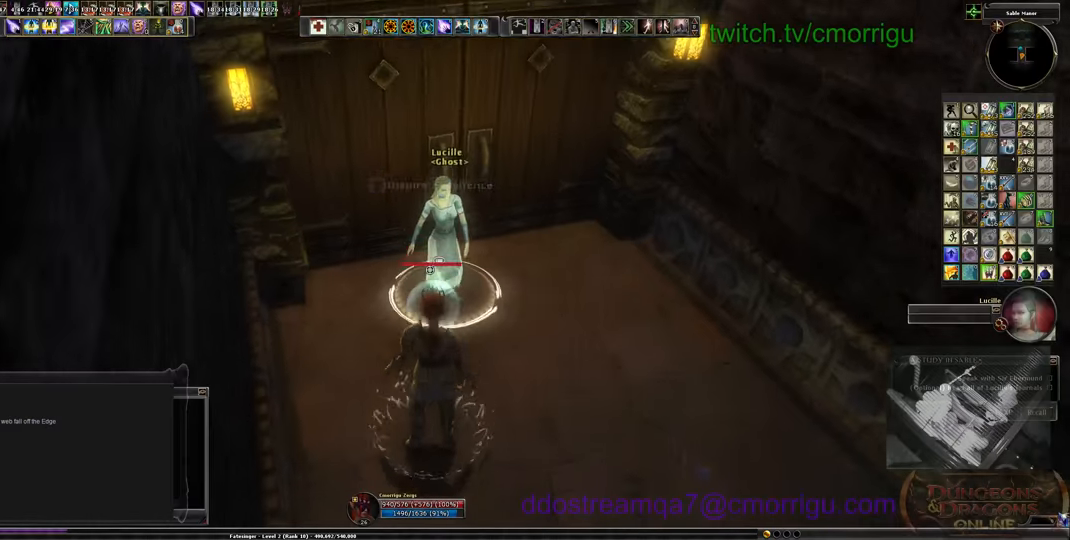
{"keys": [], "events": []}
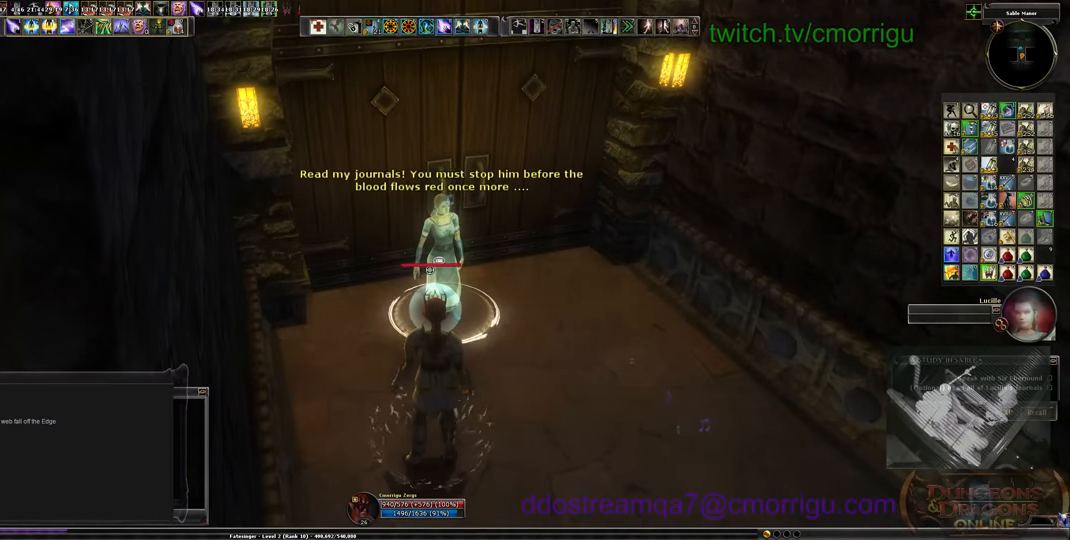
{"keys": [], "events": []}
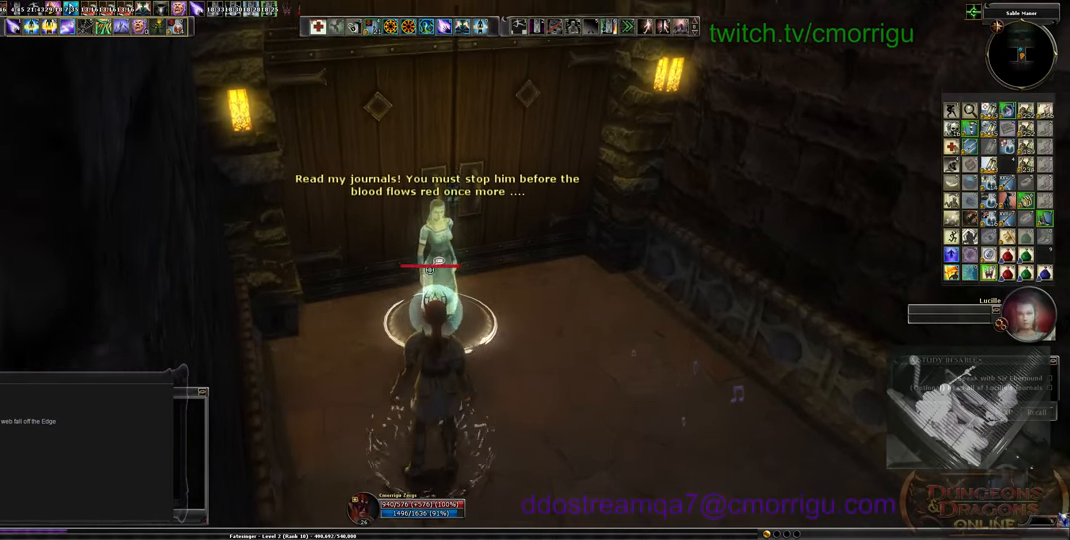
{"keys": [], "events": []}
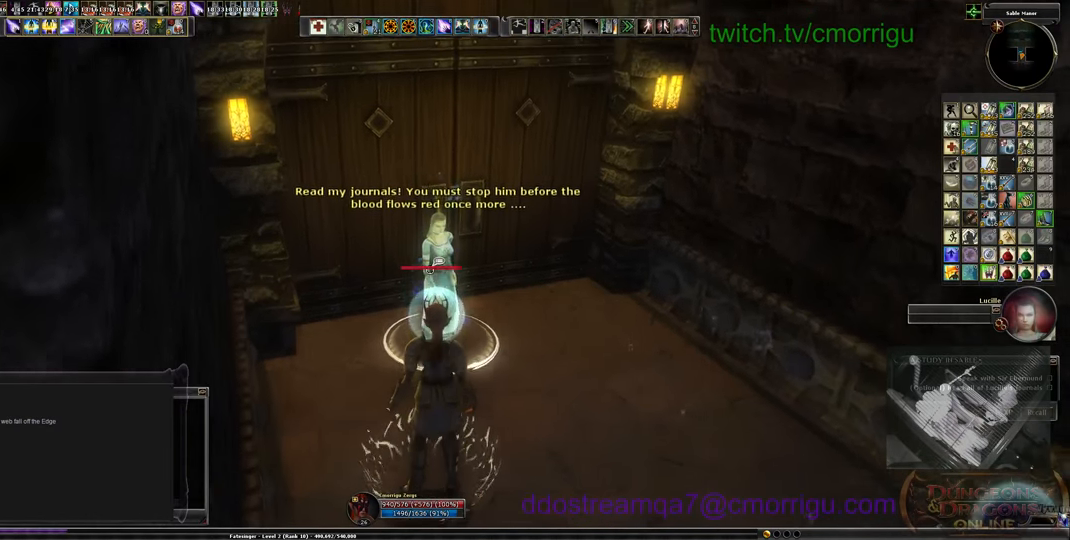
{"keys": [], "events": [[33, "d", "down"], [133, "w", "down"], [267, "d", "up"], [400, "w", "up"]]}
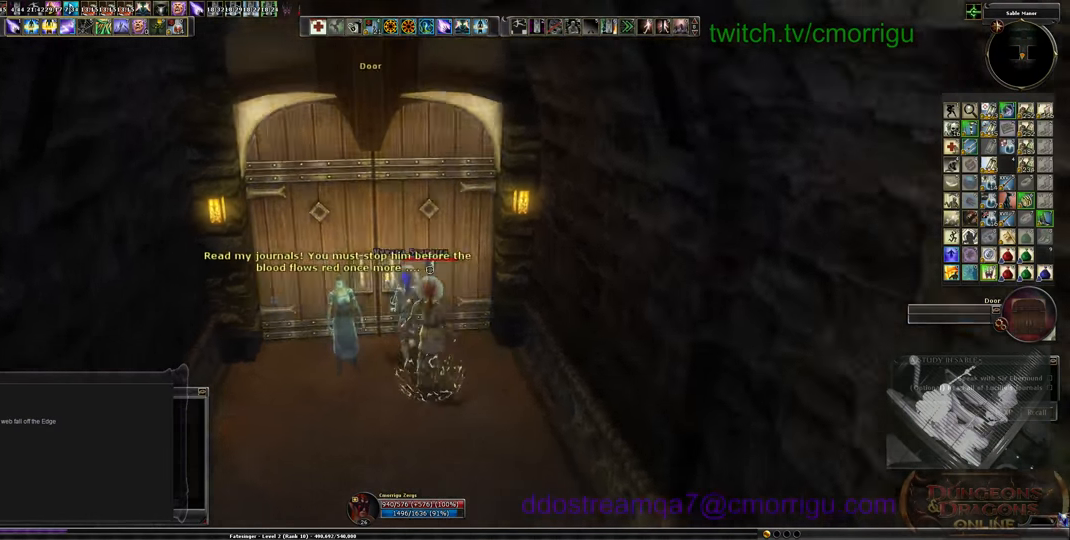
{"keys": [], "events": []}
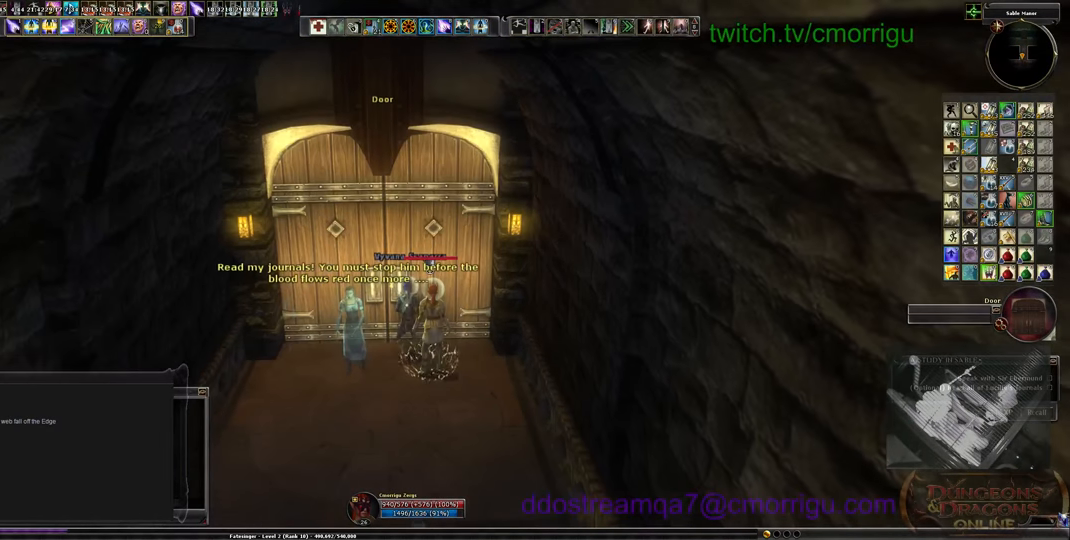
{"keys": [], "events": []}
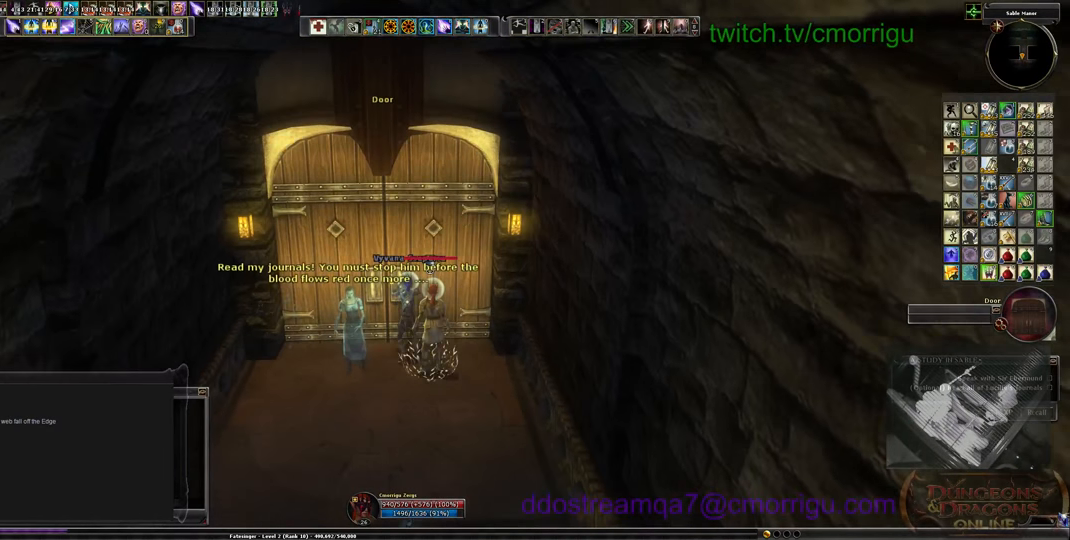
{"keys": [], "events": []}
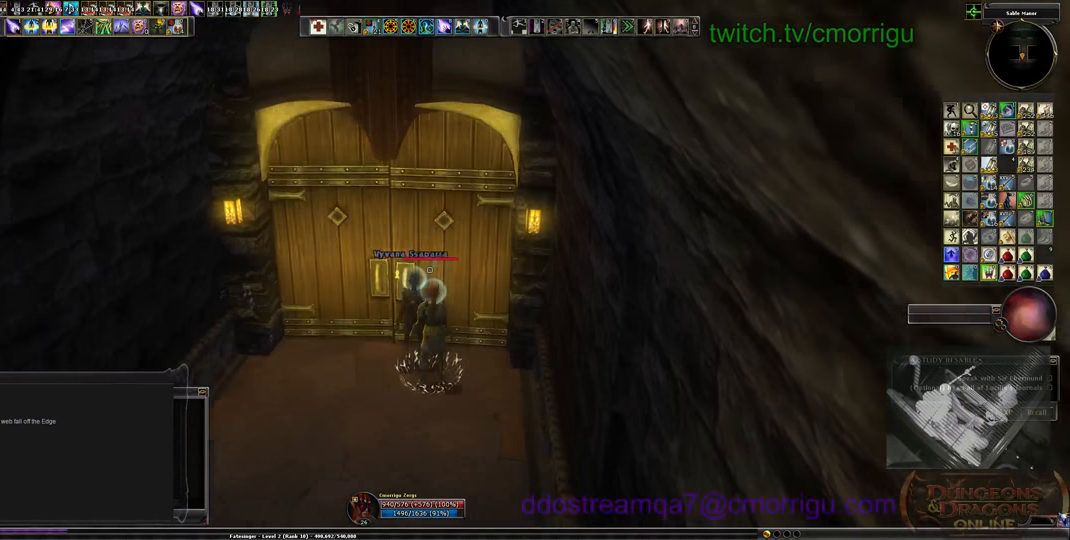
{"keys": [], "events": []}
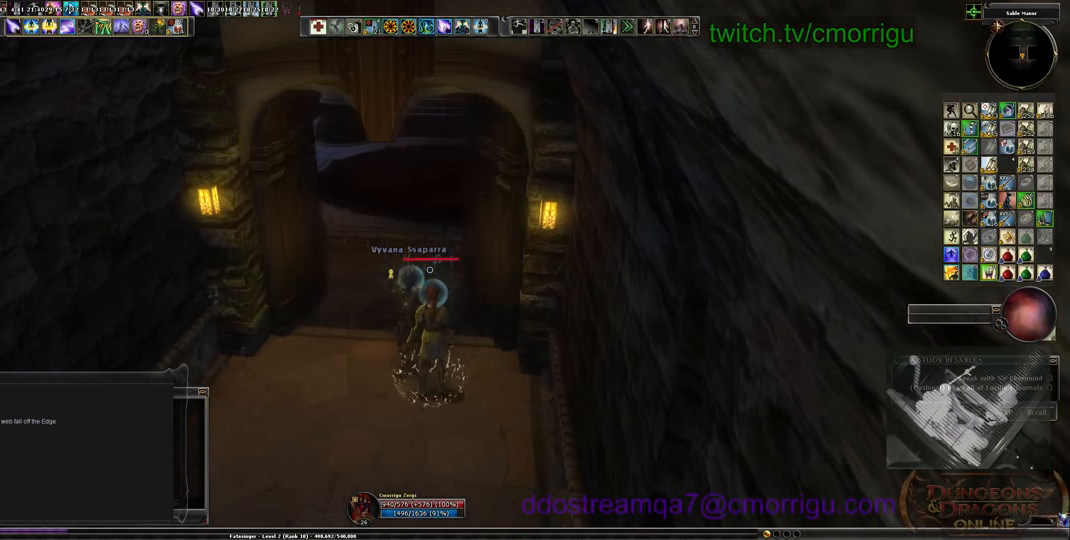
{"keys": ["w"], "events": [[200, "w", "down"]]}
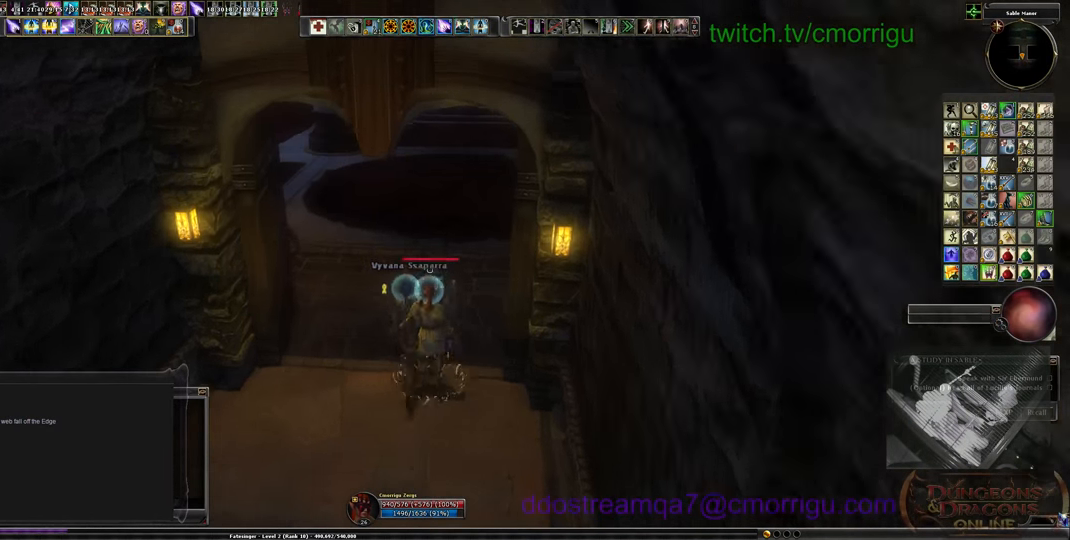
{"keys": [], "events": [[267, "w", "up"]]}
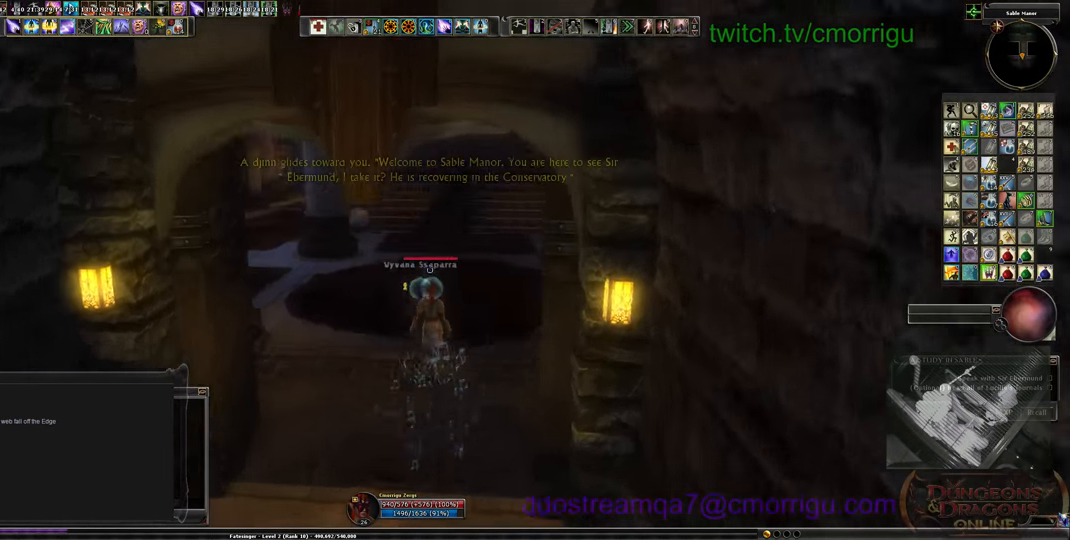
{"keys": ["w"], "events": [[266, "w", "down"]]}
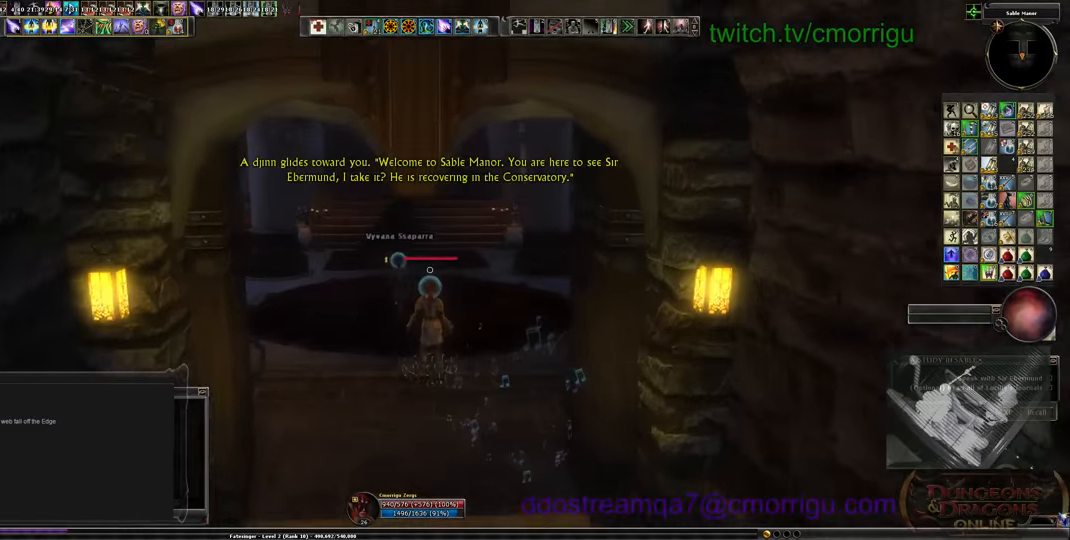
{"keys": ["w"]}
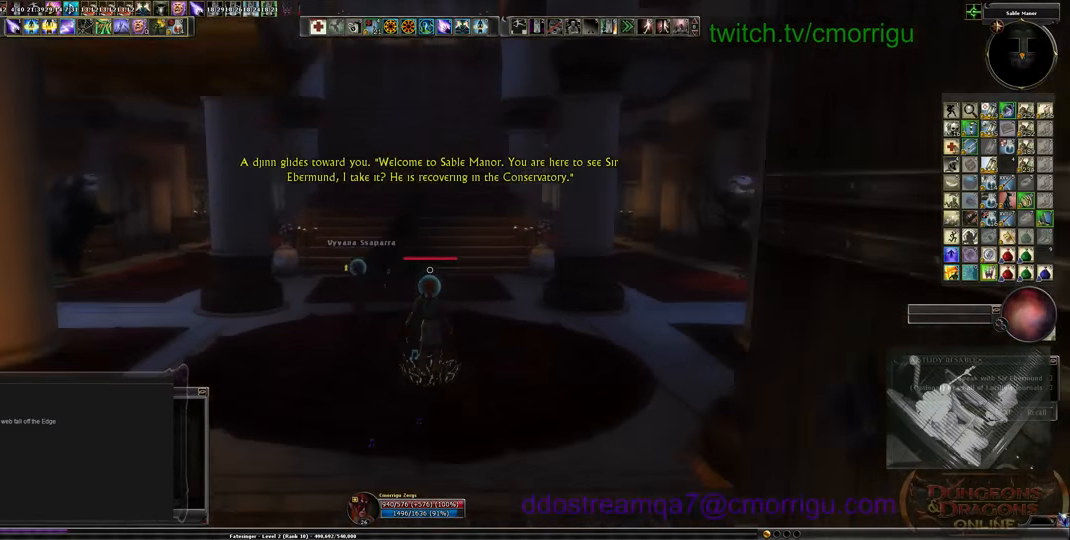
{"keys": [], "events": [[66, "w", "up"]]}
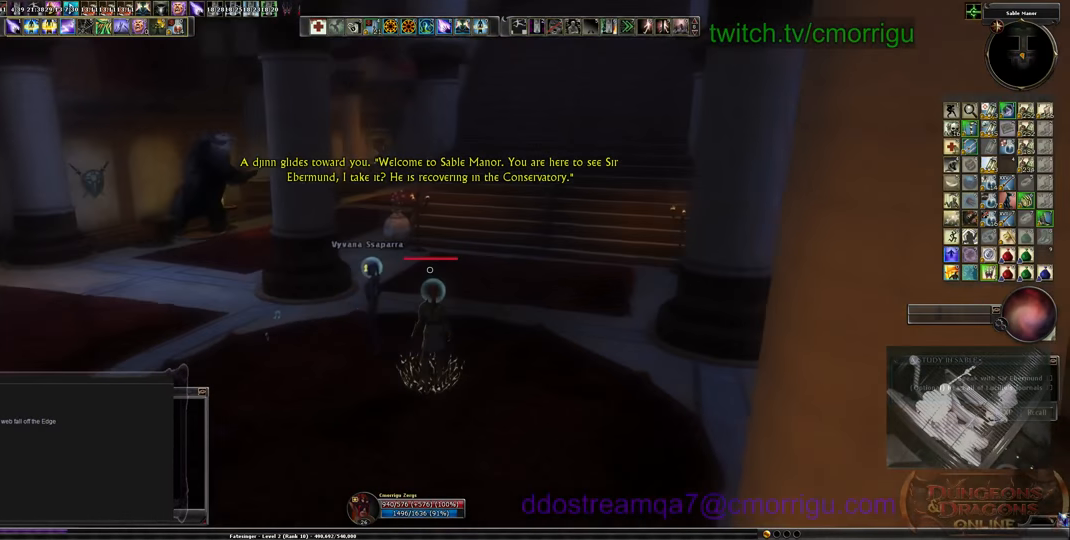
{"keys": ["w"], "events": [[66, "w", "down"]]}
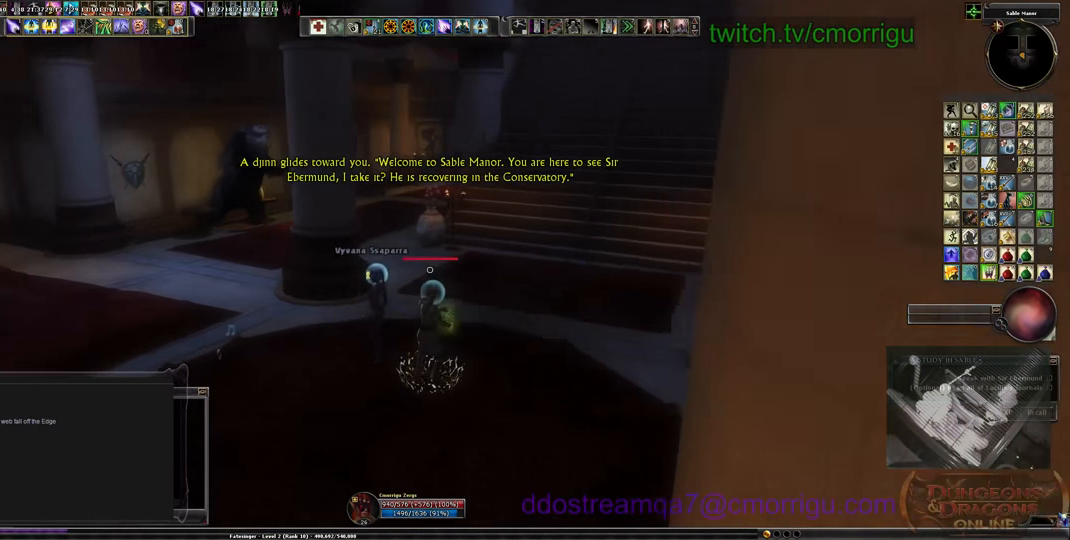
{"keys": [], "events": [[100, "w", "up"]]}